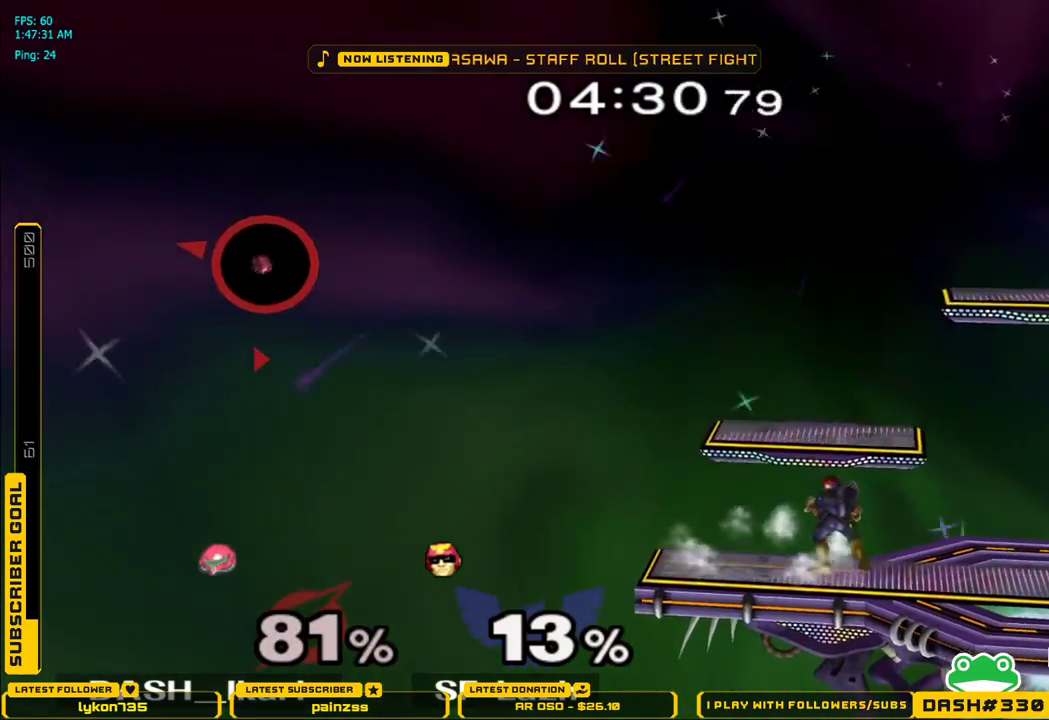
Gameplay with a controller (Nintendo layout); each line is a JSON object with the inputs held at the frame after it. "events" lists button and stick changes between this image and that frame as [ms after this image, input, new state], when the widget could be followed in between. Not read: L3 R3.
{"buttons": ["B"], "left_stick": "down", "right_stick": "center", "events": [[50, "B", "up"], [100, "B", "down"], [133, "B", "up"], [200, "B", "down"], [250, "B", "up"], [300, "B", "down"], [333, "B", "up"], [417, "B", "down"], [467, "B", "up"], [500, "B", "down"]]}
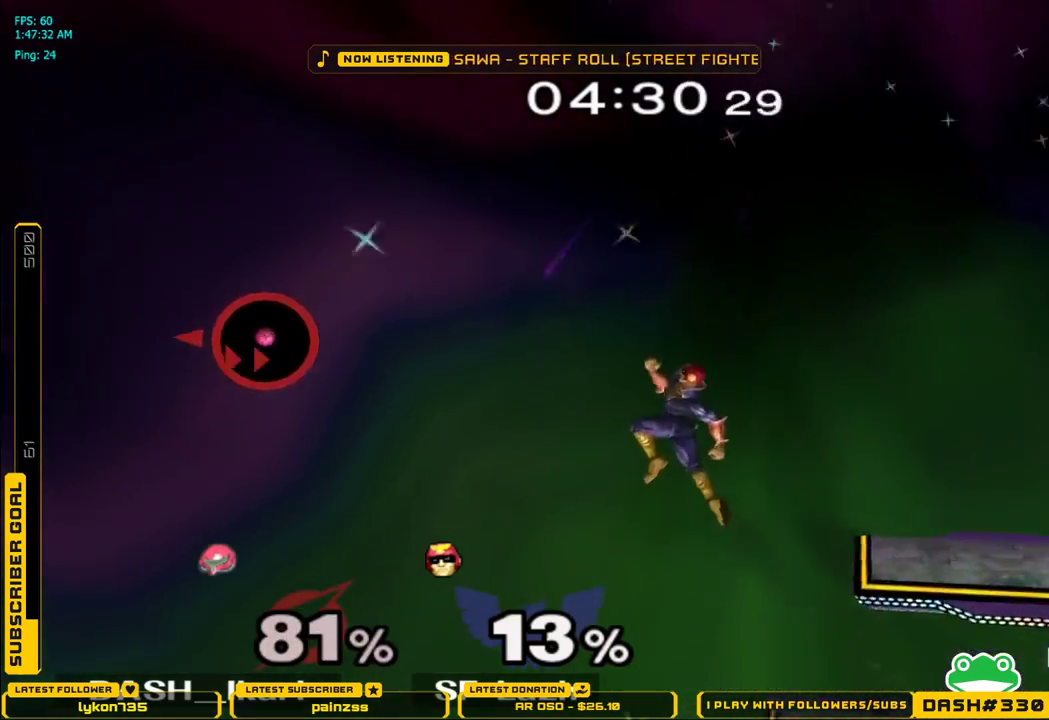
{"buttons": ["B"], "left_stick": "down", "right_stick": "center", "events": [[33, "B", "up"], [133, "B", "down"], [183, "B", "up"], [317, "B", "down"], [350, "B", "up"], [383, "B", "down"], [400, "B", "up"], [483, "B", "down"]]}
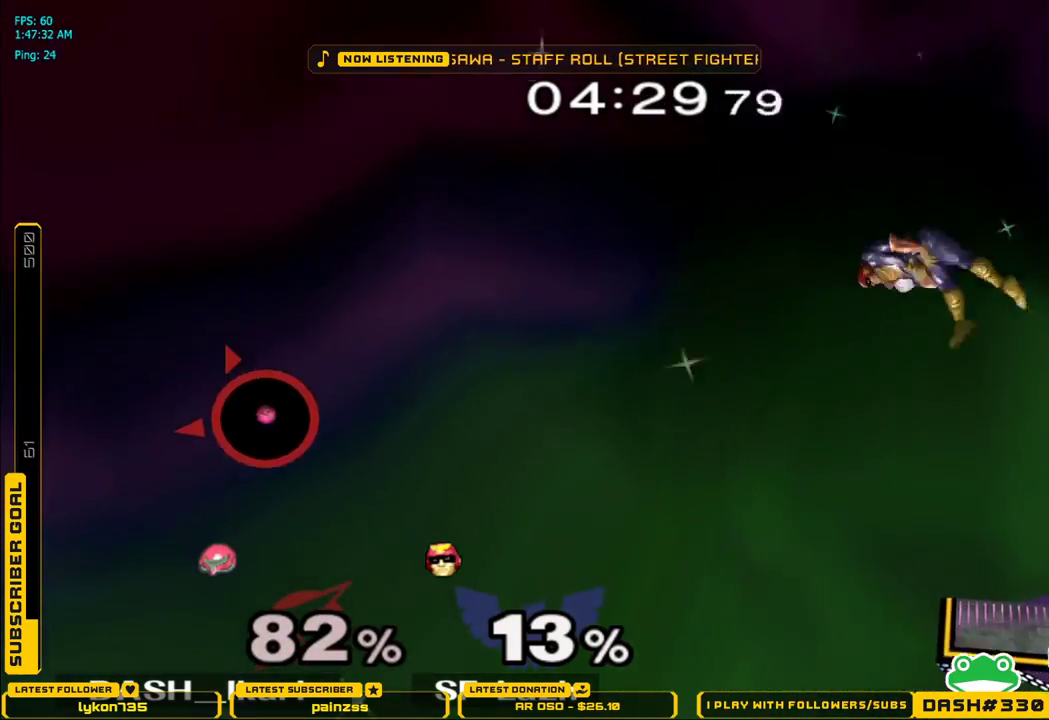
{"buttons": [], "left_stick": "right", "right_stick": "center", "events": [[33, "B", "up"], [50, "B", "down"], [133, "left_stick", "center"], [150, "B", "up"], [250, "left_stick", "right"]]}
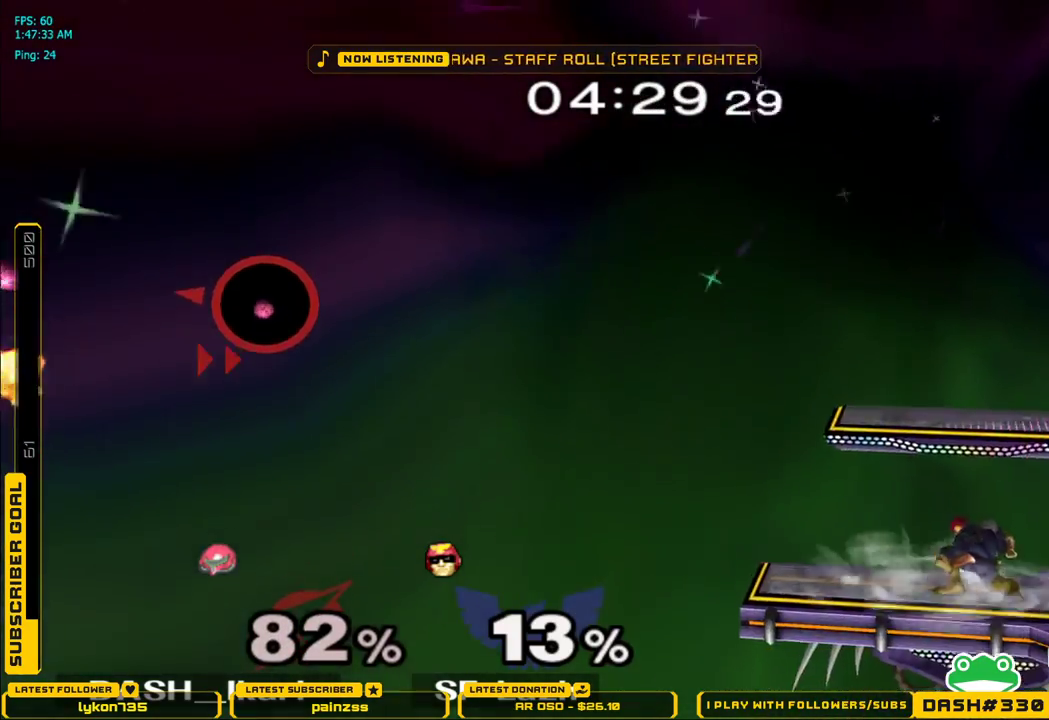
{"buttons": [], "left_stick": "down-right", "right_stick": "center", "events": [[483, "left_stick", "down-right"]]}
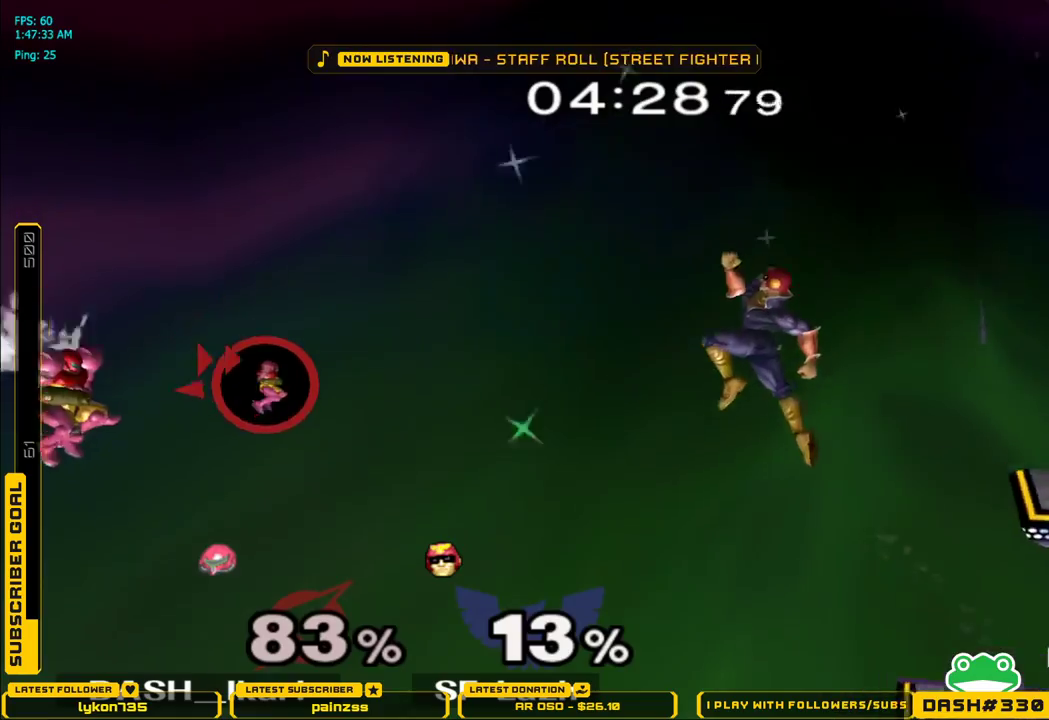
{"buttons": [], "left_stick": "left", "right_stick": "center", "events": [[33, "left_stick", "down"], [67, "B", "down"], [117, "B", "up"], [167, "B", "down"], [250, "B", "up"], [267, "left_stick", "down-right"], [383, "left_stick", "left"]]}
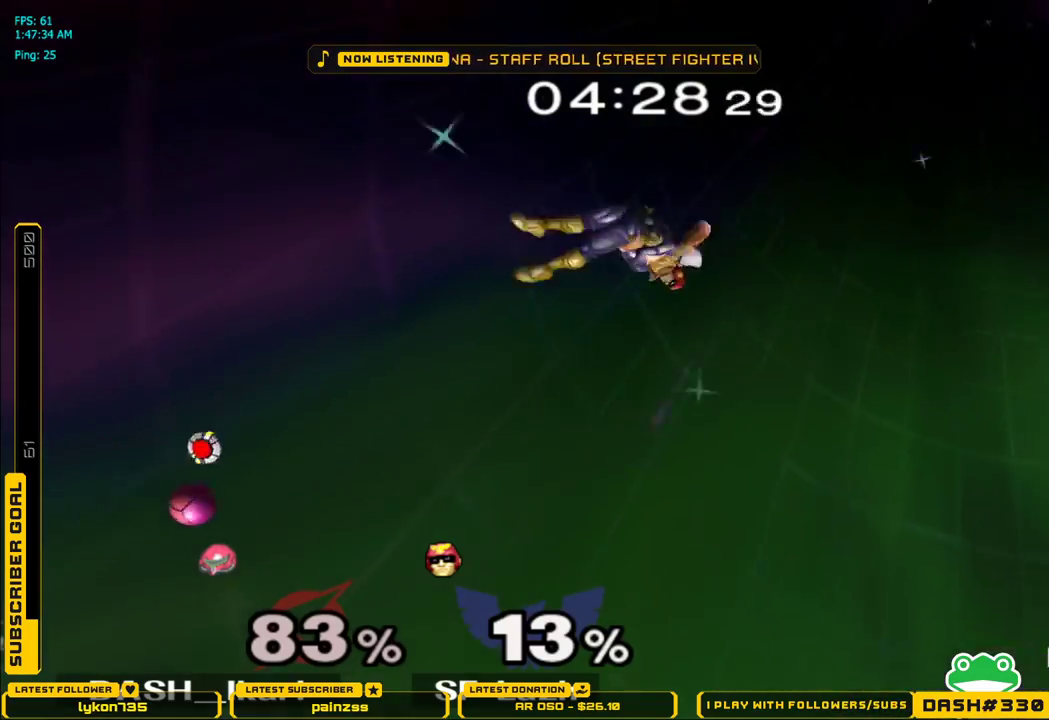
{"buttons": ["B"], "left_stick": "down", "right_stick": "center", "events": [[217, "left_stick", "down-right"], [317, "left_stick", "down"], [367, "B", "down"], [417, "B", "up"], [483, "B", "down"]]}
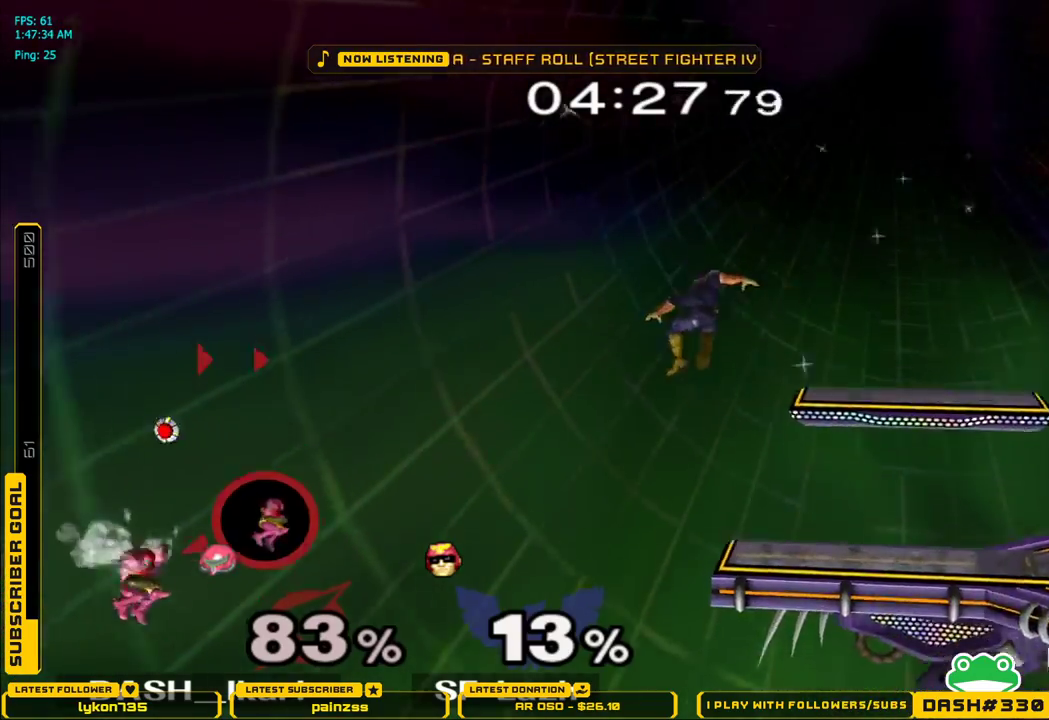
{"buttons": [], "left_stick": "right", "right_stick": "center", "events": [[33, "B", "up"], [67, "B", "down"], [250, "left_stick", "right"], [267, "B", "up"]]}
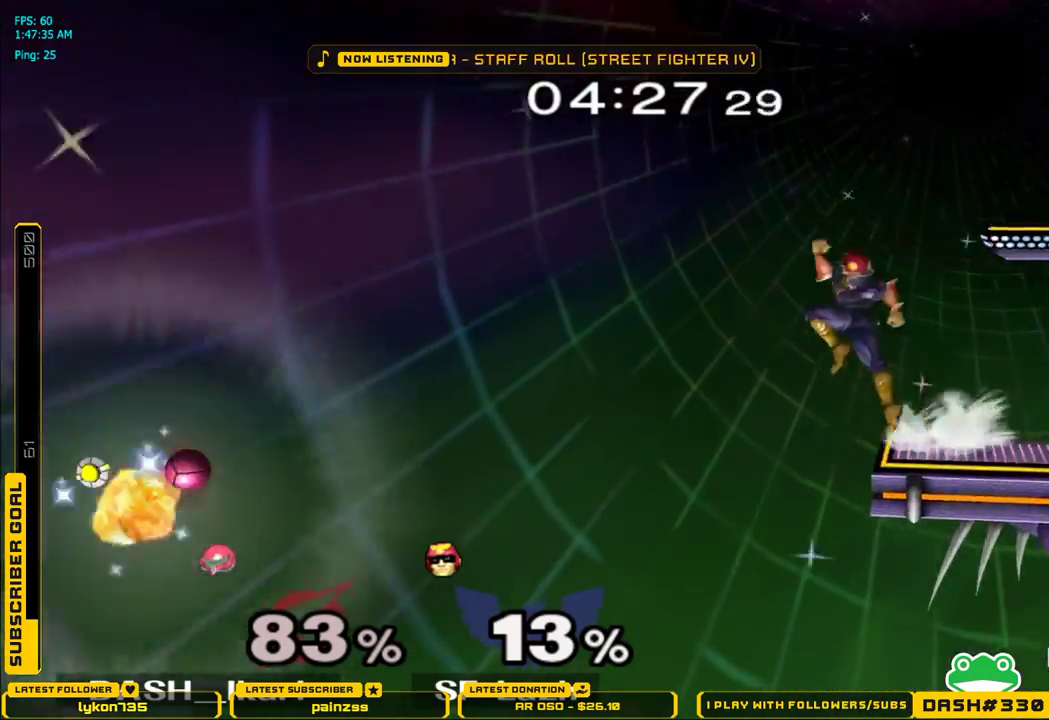
{"buttons": [], "left_stick": "left", "right_stick": "center", "events": [[283, "left_stick", "left"]]}
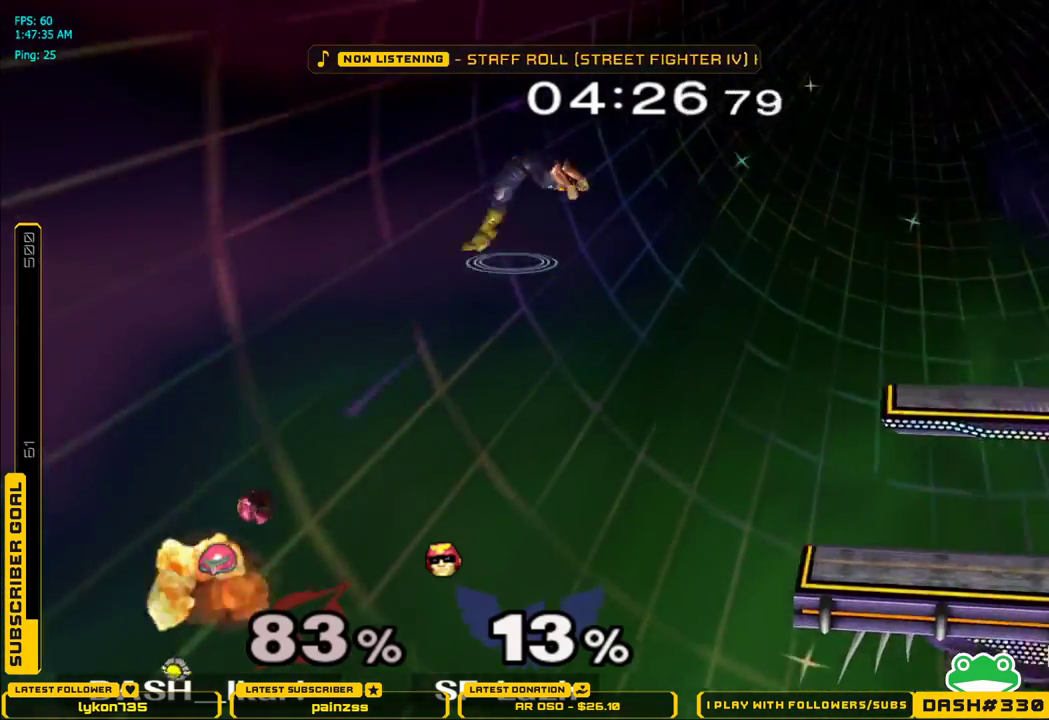
{"buttons": [], "left_stick": "down", "right_stick": "center", "events": [[33, "left_stick", "down"], [150, "B", "down"], [200, "B", "up"], [250, "B", "down"], [317, "B", "up"]]}
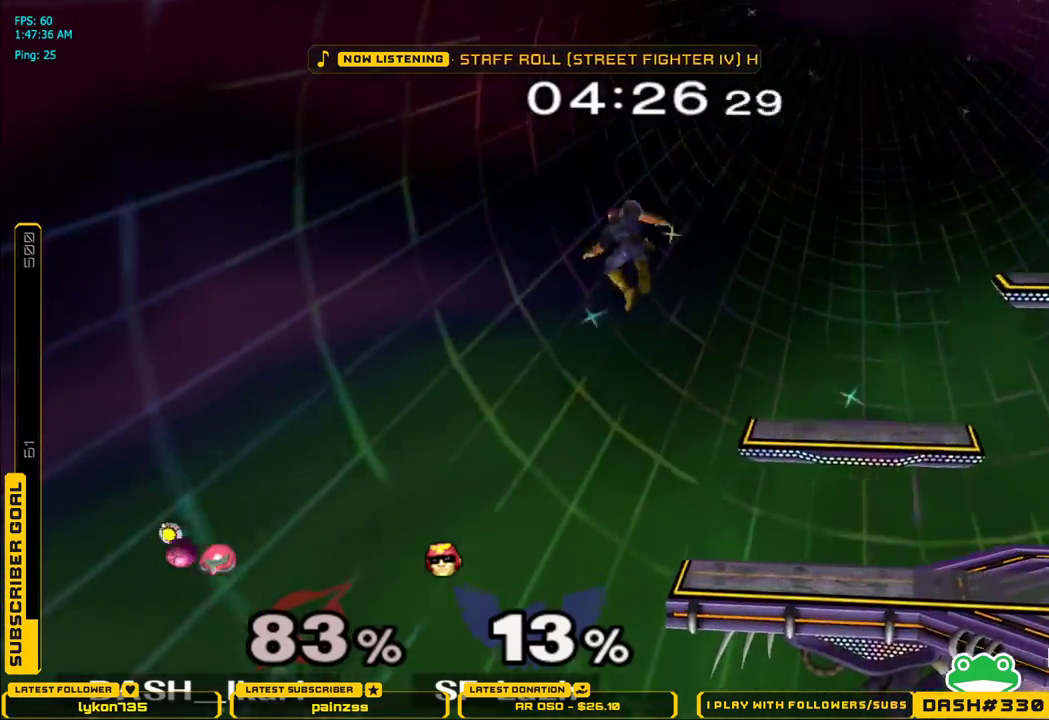
{"buttons": [], "left_stick": "down", "right_stick": "center", "events": [[83, "B", "down"], [133, "B", "up"], [233, "B", "down"], [283, "B", "up"], [317, "B", "down"], [350, "B", "up"], [417, "B", "down"], [483, "B", "up"]]}
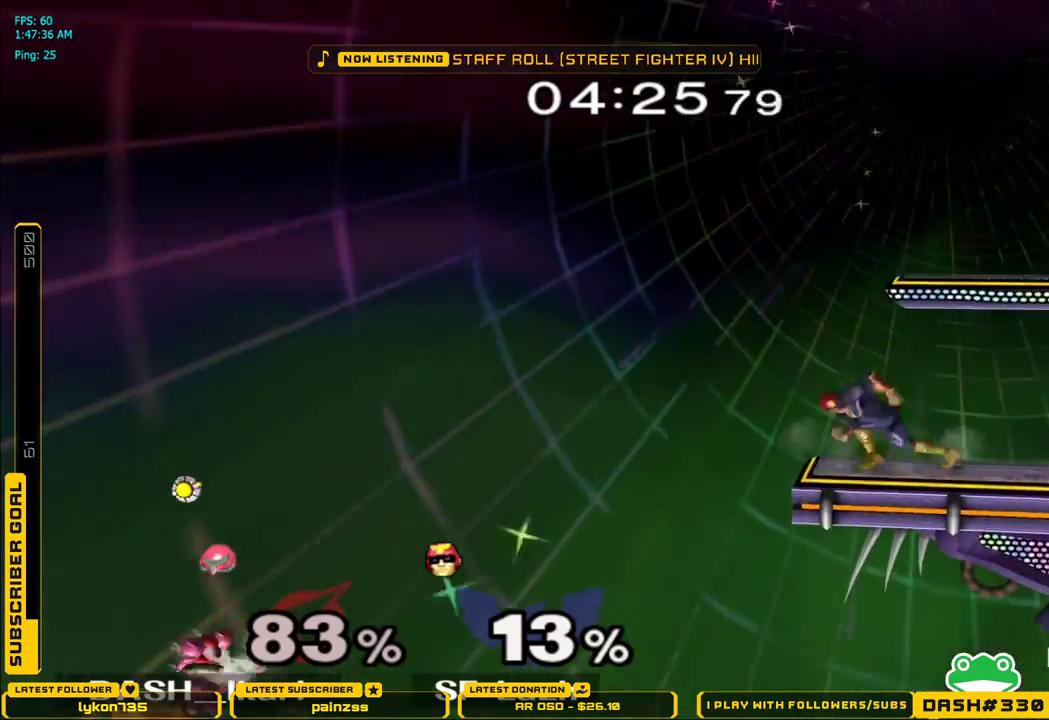
{"buttons": [], "left_stick": "right", "right_stick": "center", "events": [[33, "B", "down"], [50, "B", "up"], [100, "B", "down"], [150, "B", "up"], [183, "B", "down"], [317, "B", "up"], [350, "left_stick", "center"], [483, "left_stick", "right"]]}
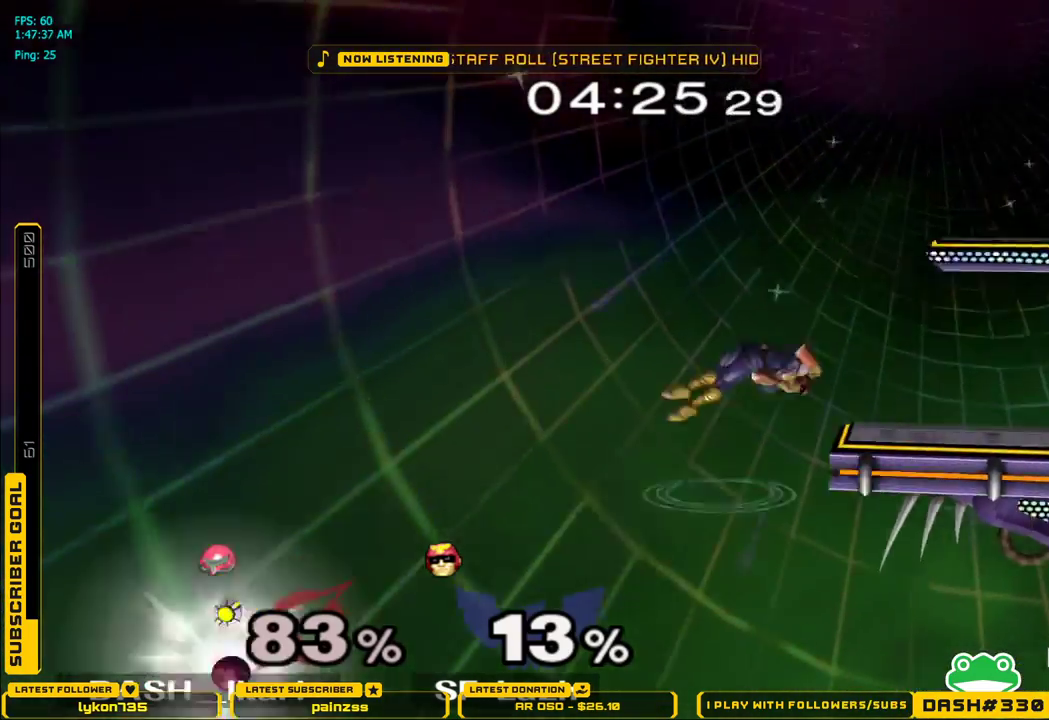
{"buttons": [], "left_stick": "right", "right_stick": "center", "events": []}
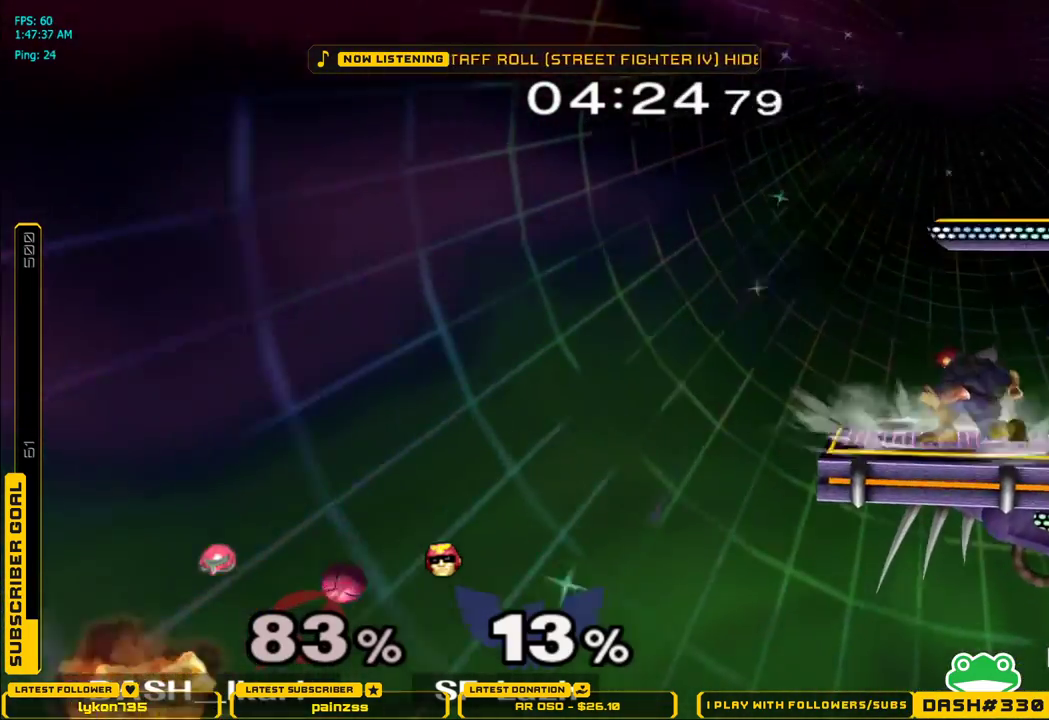
{"buttons": ["X"], "left_stick": "right", "right_stick": "center", "events": [[350, "X", "down"]]}
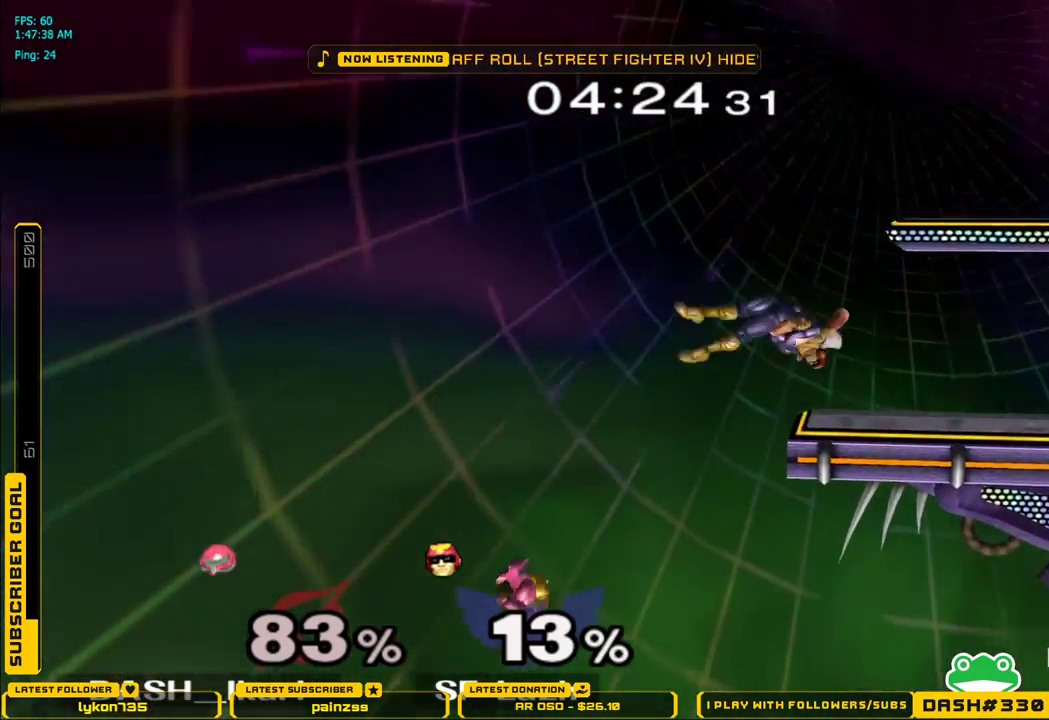
{"buttons": [], "left_stick": "left", "right_stick": "center", "events": [[50, "left_stick", "left"], [100, "X", "up"], [233, "left_stick", "center"], [300, "left_stick", "left"]]}
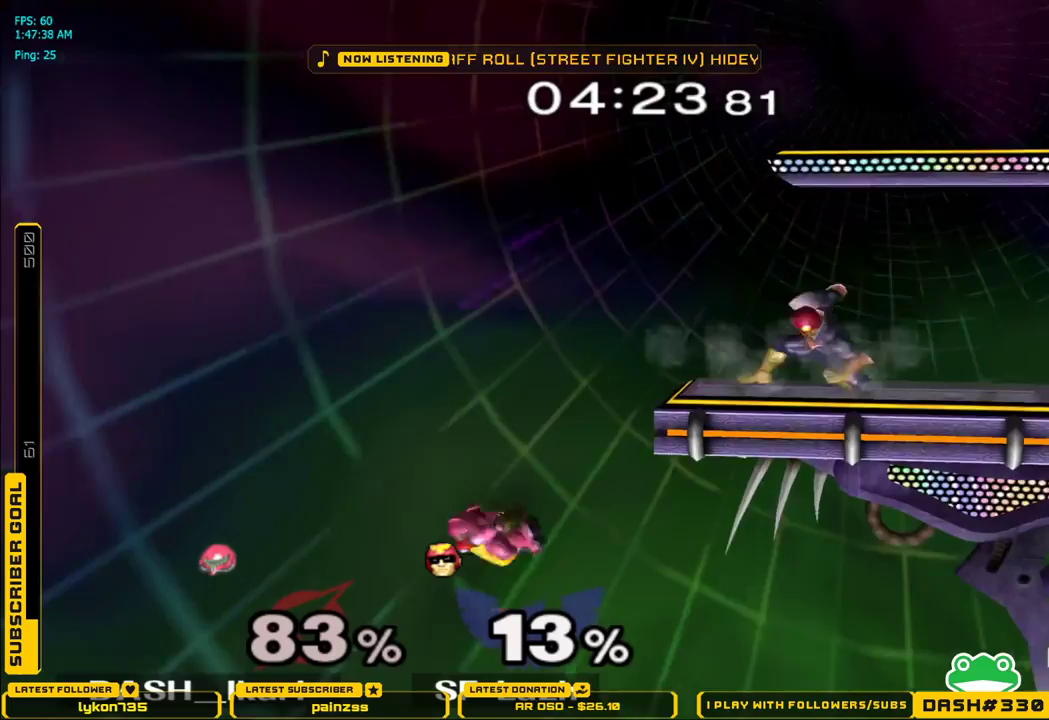
{"buttons": ["A"], "left_stick": "up", "right_stick": "center", "events": [[50, "left_stick", "center"], [133, "L1", "down"], [133, "left_stick", "up"], [167, "A", "down"], [250, "L1", "up"], [267, "A", "up"], [467, "A", "down"]]}
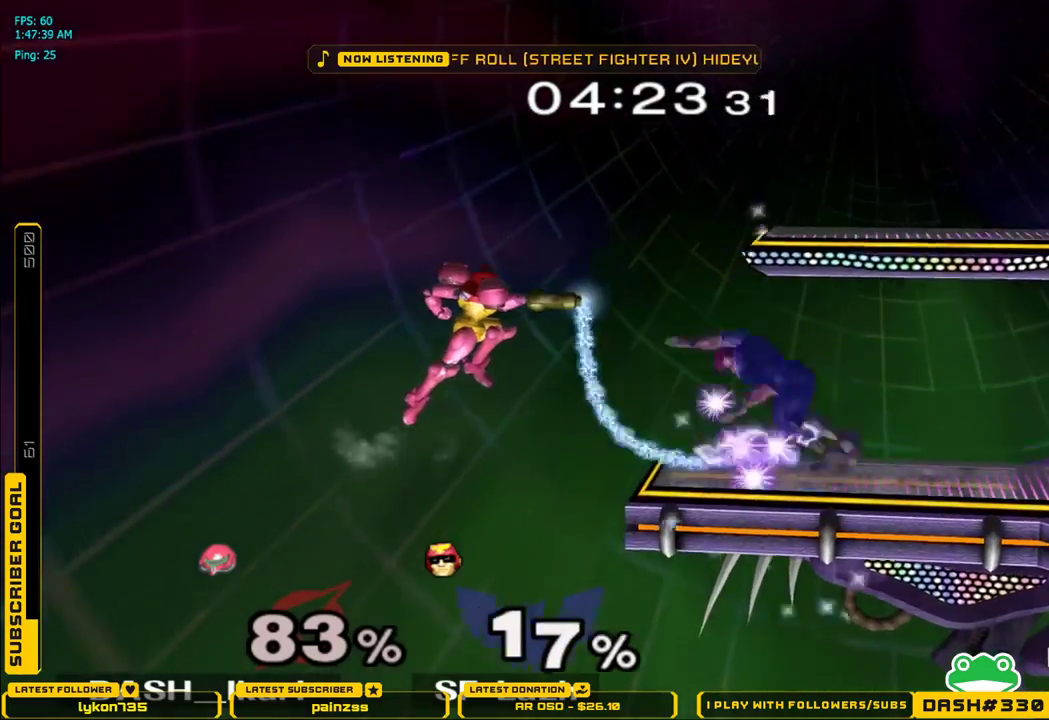
{"buttons": ["X"], "left_stick": "up-right", "right_stick": "center", "events": [[33, "A", "up"], [83, "left_stick", "center"], [167, "X", "down"], [267, "left_stick", "up-right"]]}
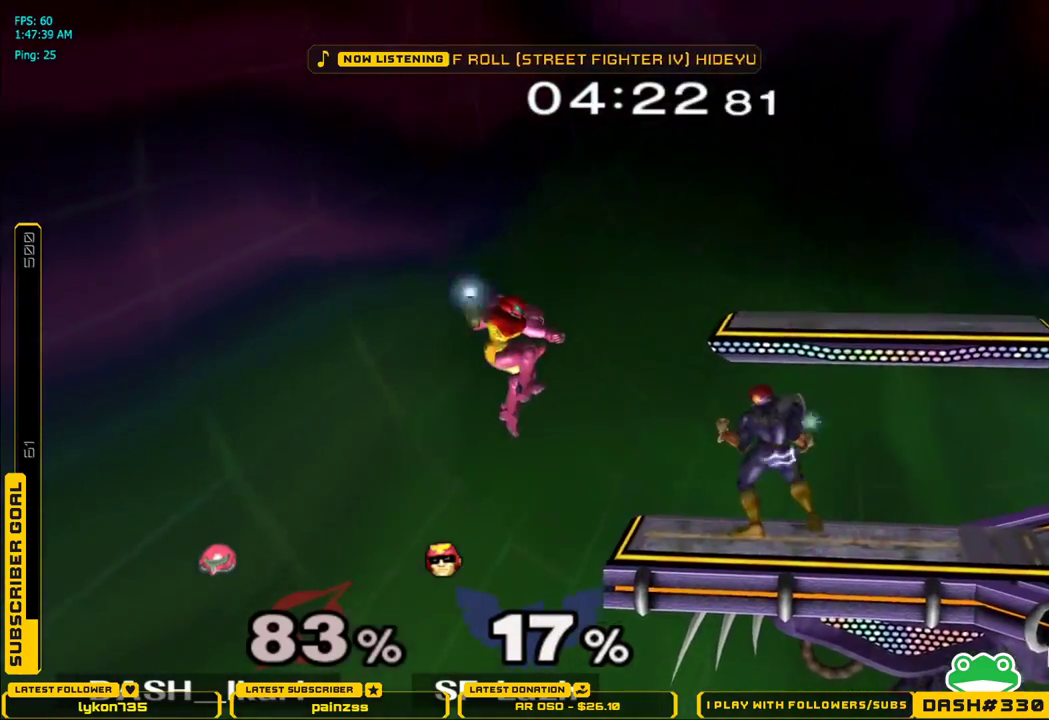
{"buttons": ["X"], "left_stick": "down", "right_stick": "center", "events": [[83, "left_stick", "down-right"], [183, "X", "up"], [217, "left_stick", "center"], [417, "left_stick", "down"], [433, "X", "down"]]}
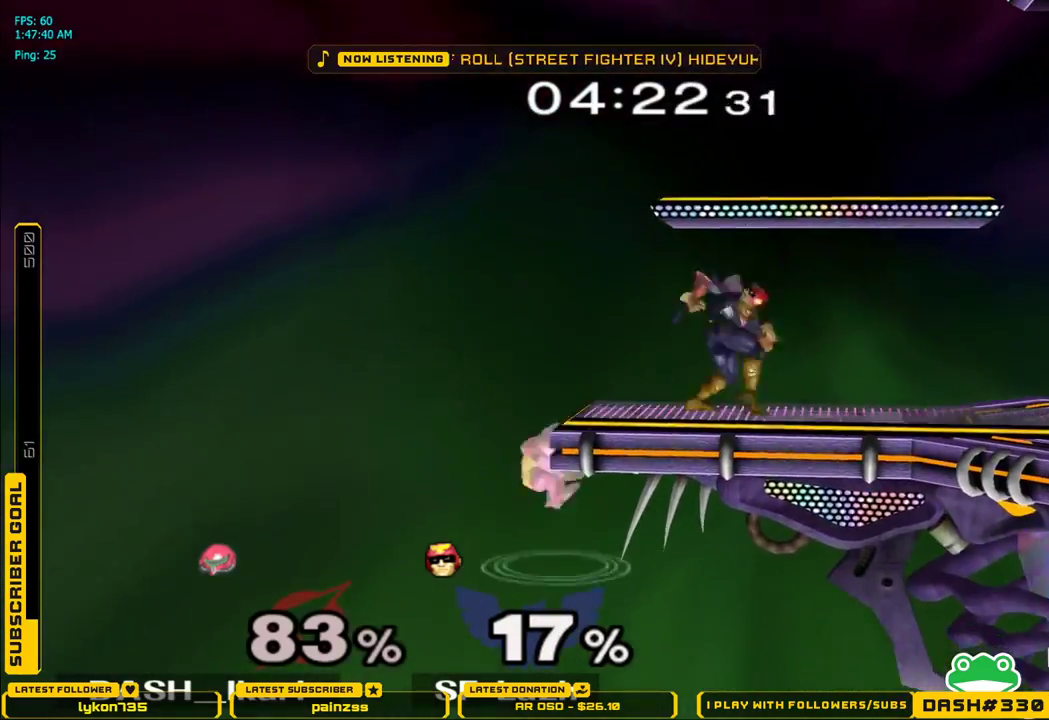
{"buttons": ["X"], "left_stick": "right", "right_stick": "right", "events": [[33, "left_stick", "right"], [50, "right_stick", "right"]]}
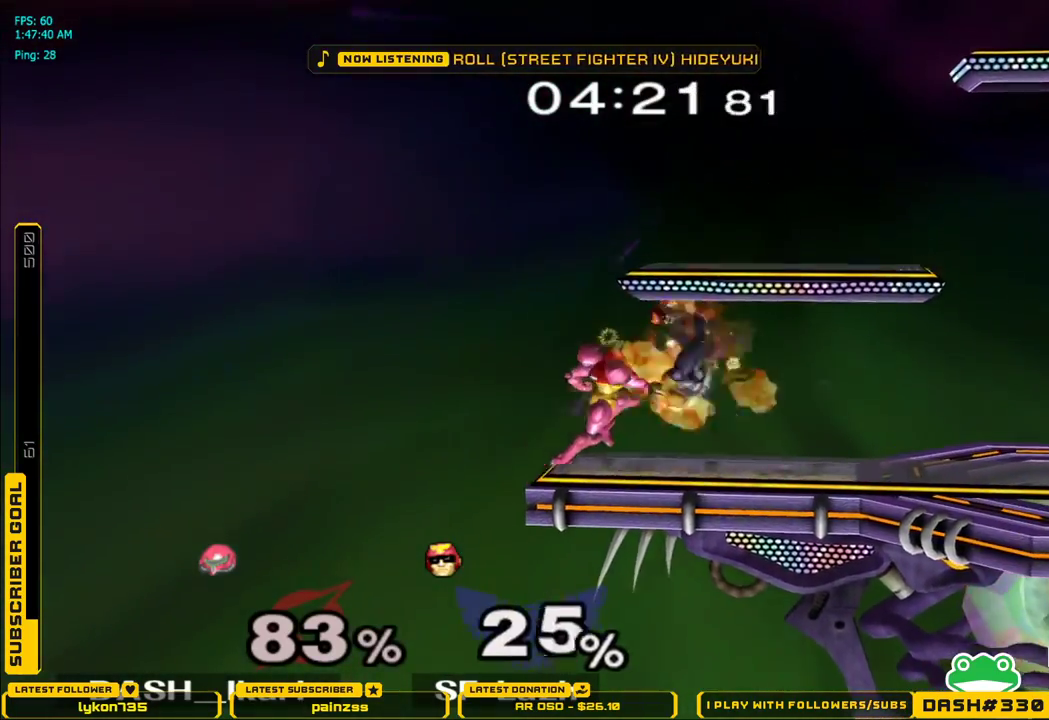
{"buttons": [], "left_stick": "down", "right_stick": "down-right", "events": [[83, "X", "up"], [83, "right_stick", "center"], [133, "L1", "down"], [133, "left_stick", "down"], [233, "L1", "up"], [300, "right_stick", "down-right"], [367, "right_stick", "center"], [433, "right_stick", "down-right"]]}
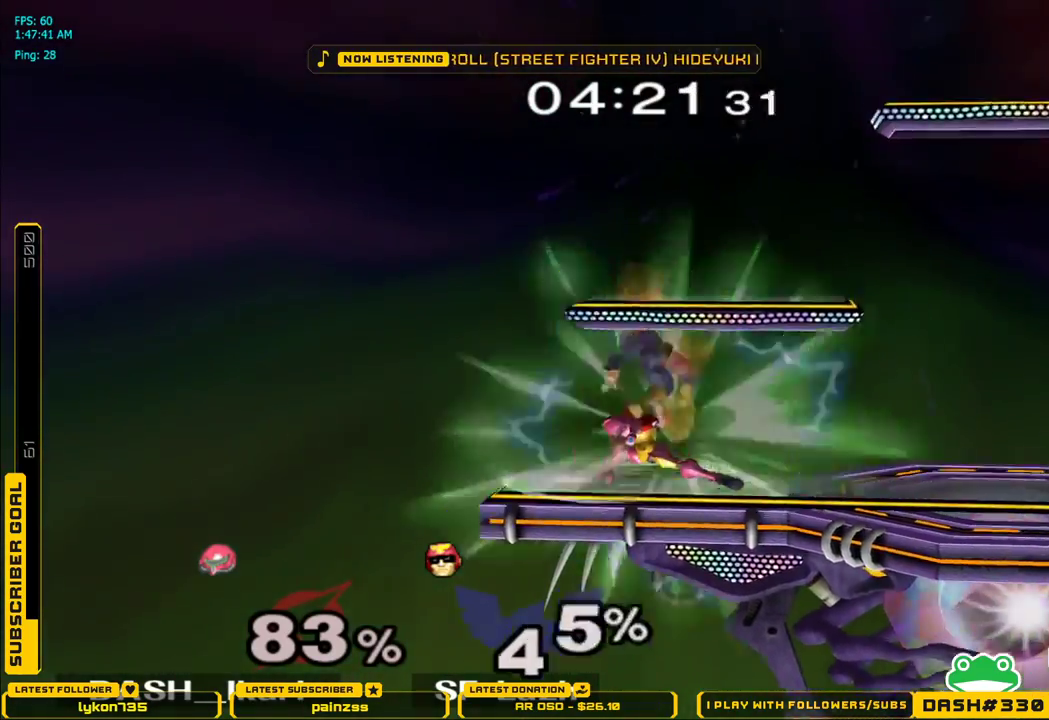
{"buttons": [], "left_stick": "center", "right_stick": "center", "events": [[217, "right_stick", "center"], [283, "left_stick", "center"]]}
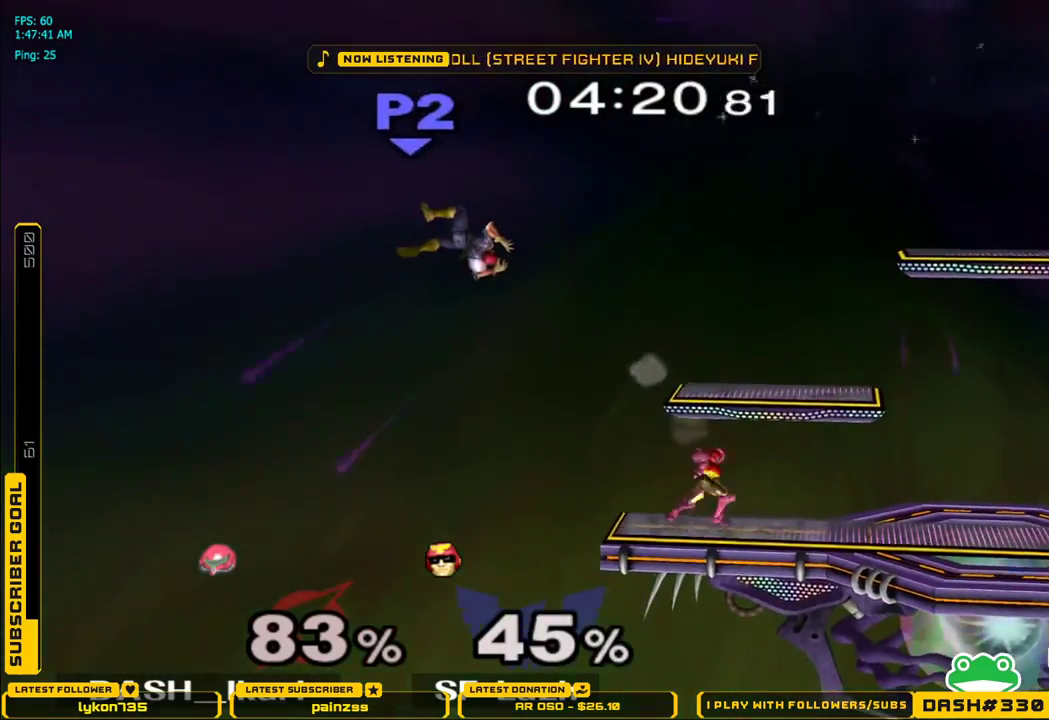
{"buttons": [], "left_stick": "center", "right_stick": "center", "events": [[117, "left_stick", "left"], [183, "X", "down"], [383, "X", "up"], [450, "left_stick", "center"]]}
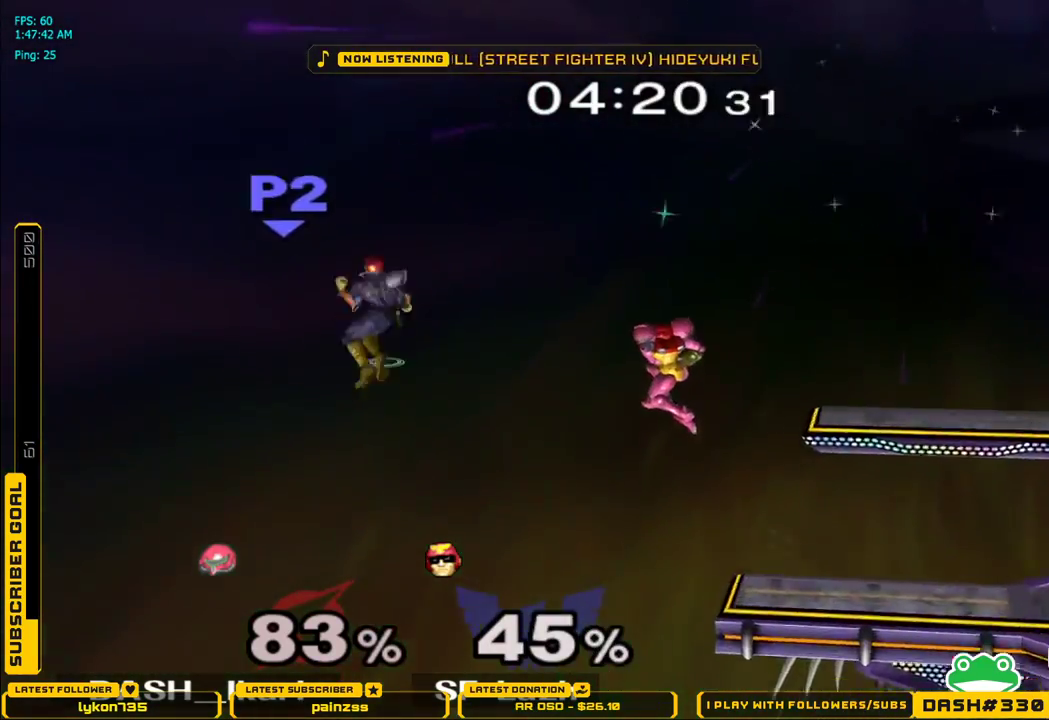
{"buttons": ["X"], "left_stick": "right", "right_stick": "down", "events": [[183, "X", "down"], [283, "right_stick", "down"], [350, "left_stick", "right"]]}
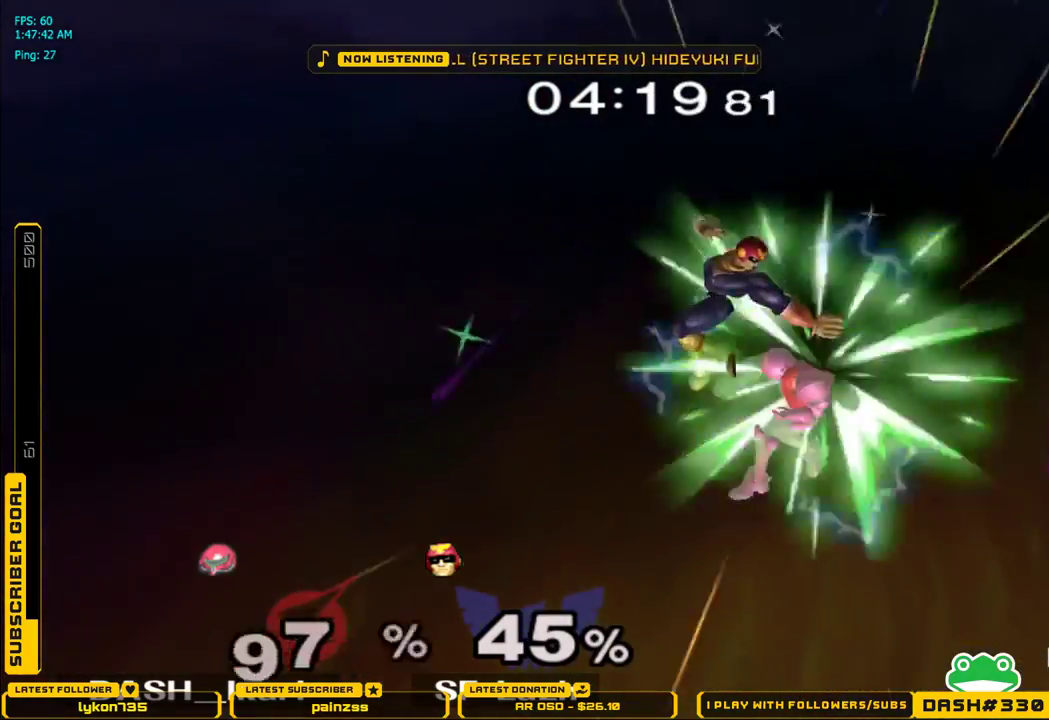
{"buttons": [], "left_stick": "left", "right_stick": "center", "events": [[217, "left_stick", "up"], [217, "right_stick", "center"], [300, "X", "up"], [350, "left_stick", "left"]]}
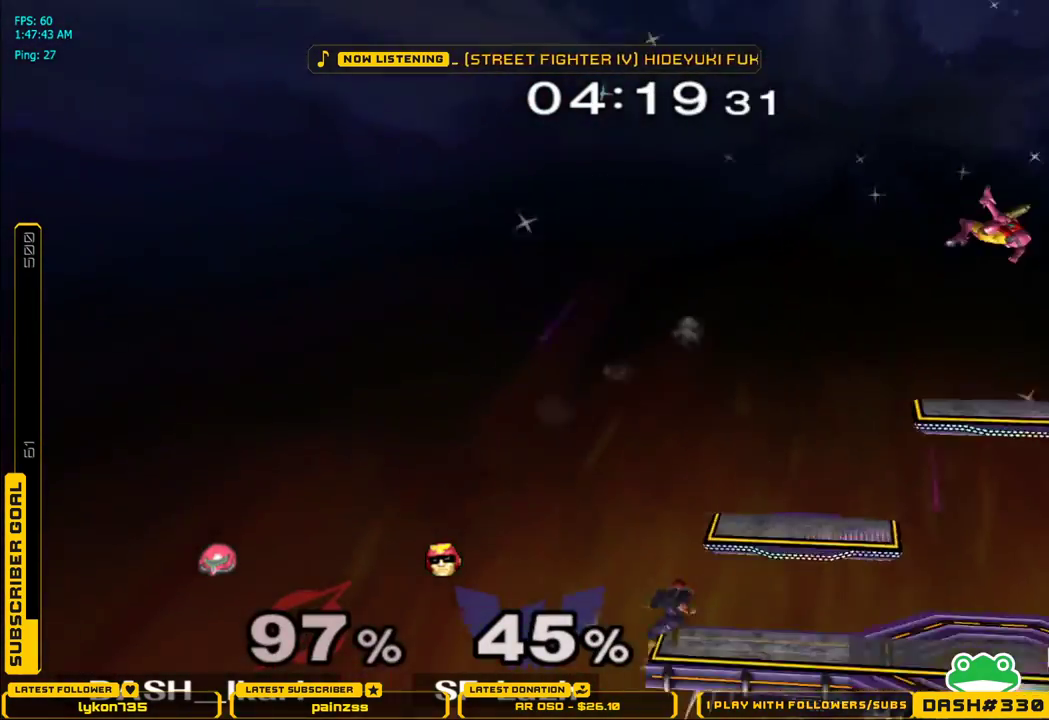
{"buttons": [], "left_stick": "center", "right_stick": "center", "events": [[183, "left_stick", "up-right"], [433, "left_stick", "center"]]}
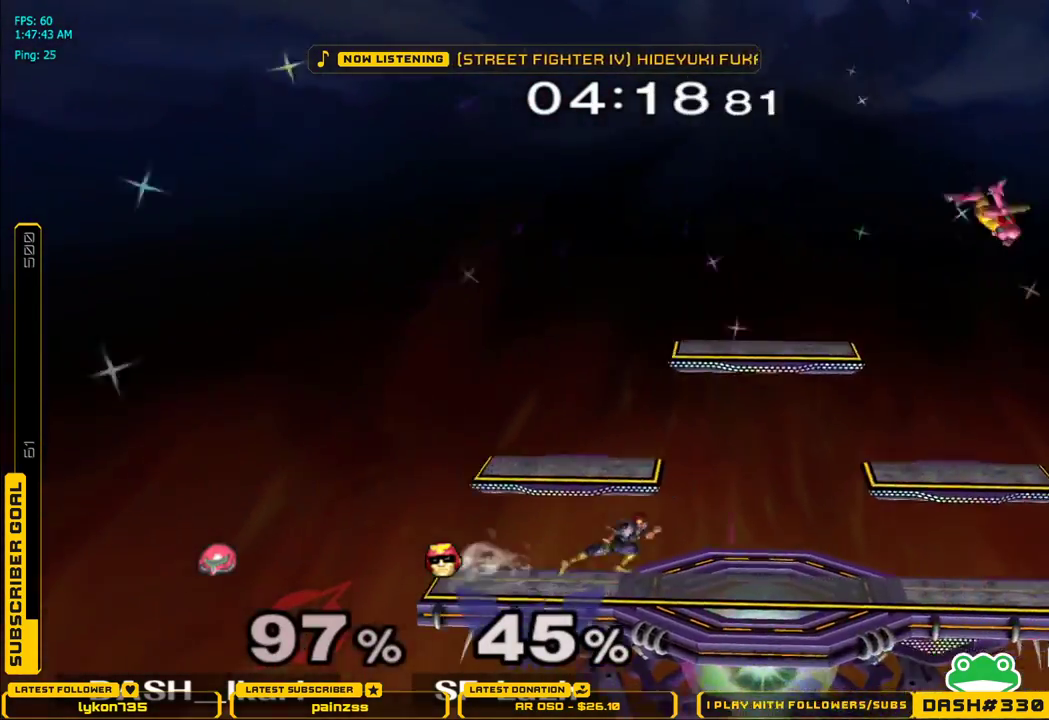
{"buttons": [], "left_stick": "left", "right_stick": "center", "events": [[17, "left_stick", "down"], [150, "left_stick", "center"], [300, "left_stick", "left"], [317, "B", "down"], [400, "B", "up"]]}
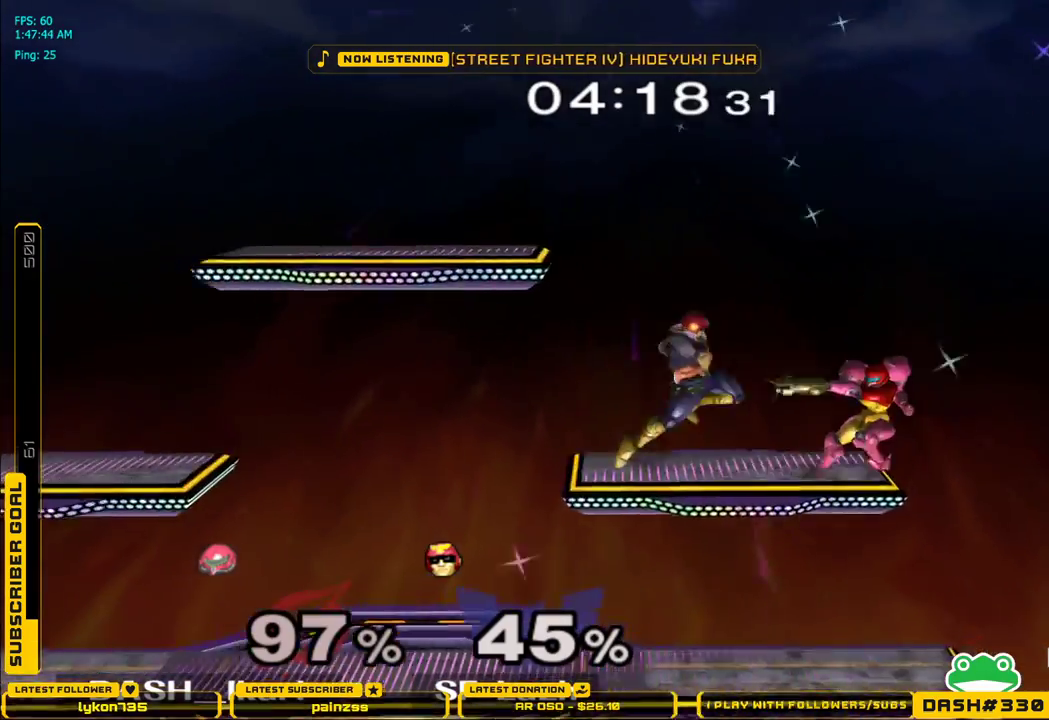
{"buttons": ["L1"], "left_stick": "left", "right_stick": "center", "events": [[33, "L1", "down"]]}
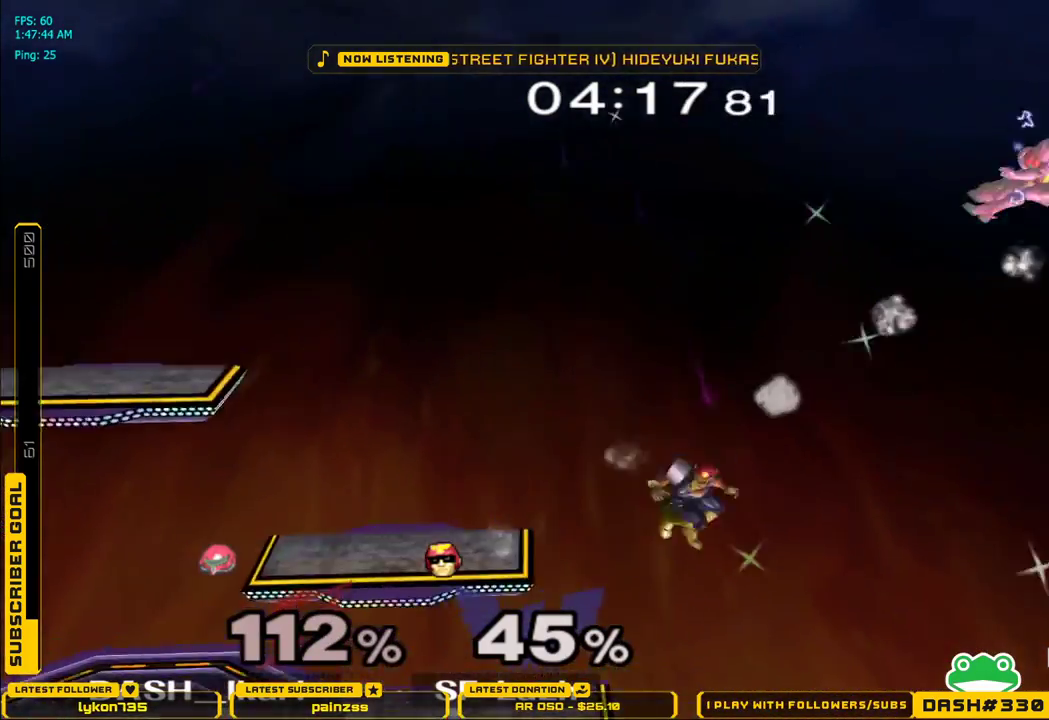
{"buttons": [], "left_stick": "left", "right_stick": "center", "events": [[133, "L1", "up"]]}
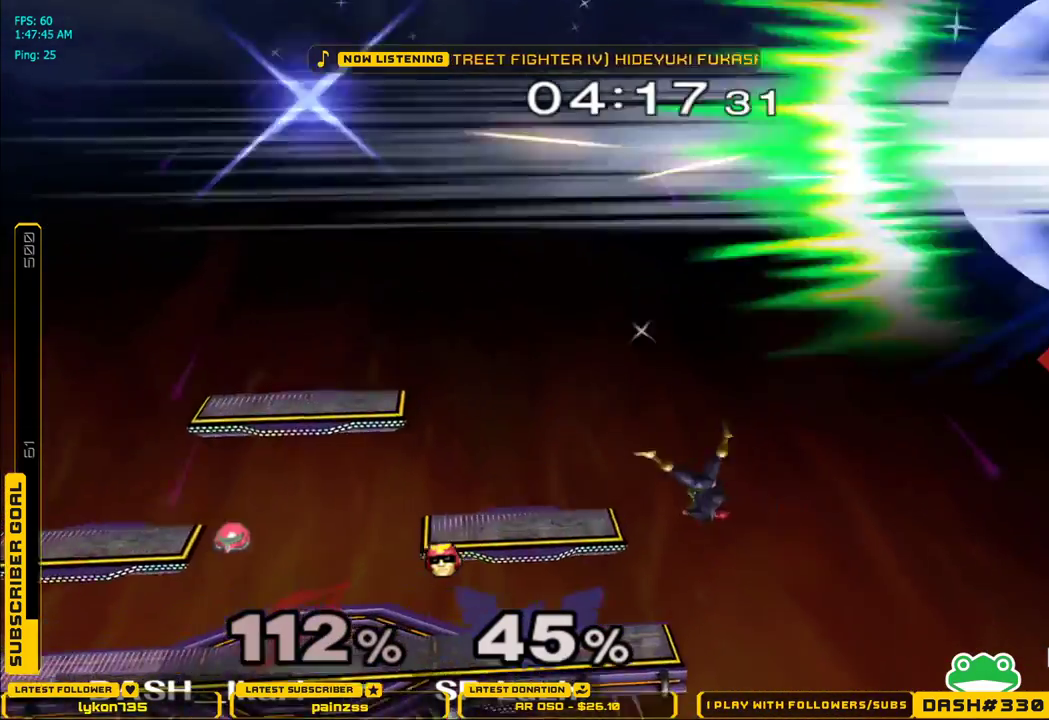
{"buttons": [], "left_stick": "center", "right_stick": "center", "events": [[450, "left_stick", "center"]]}
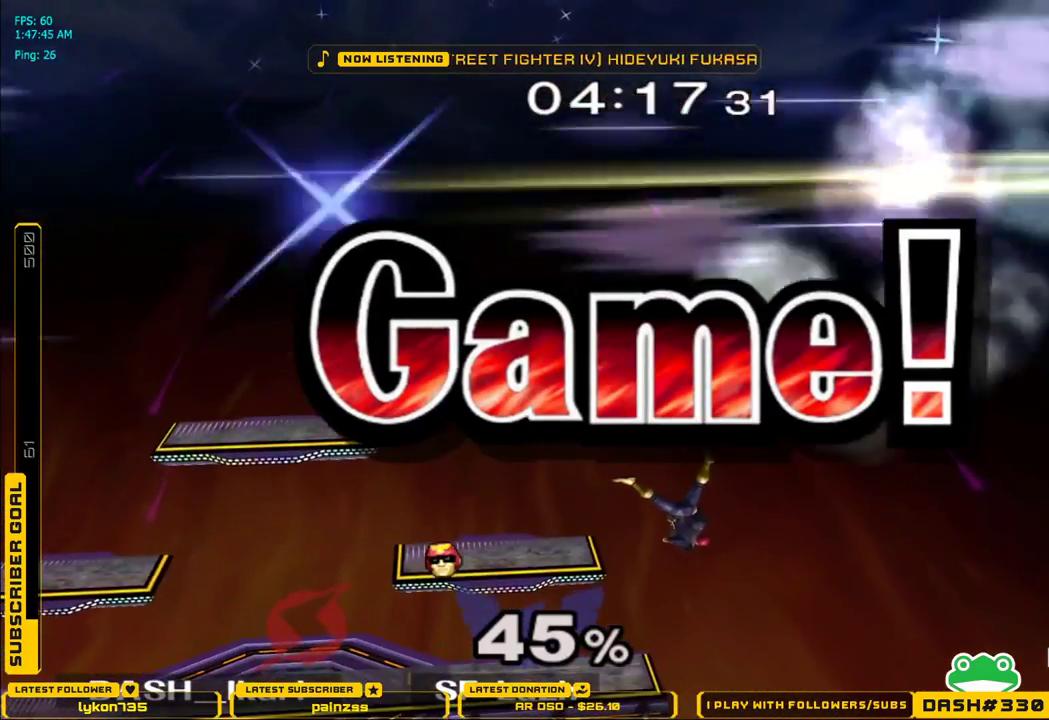
{"buttons": [], "left_stick": "center", "right_stick": "center", "events": []}